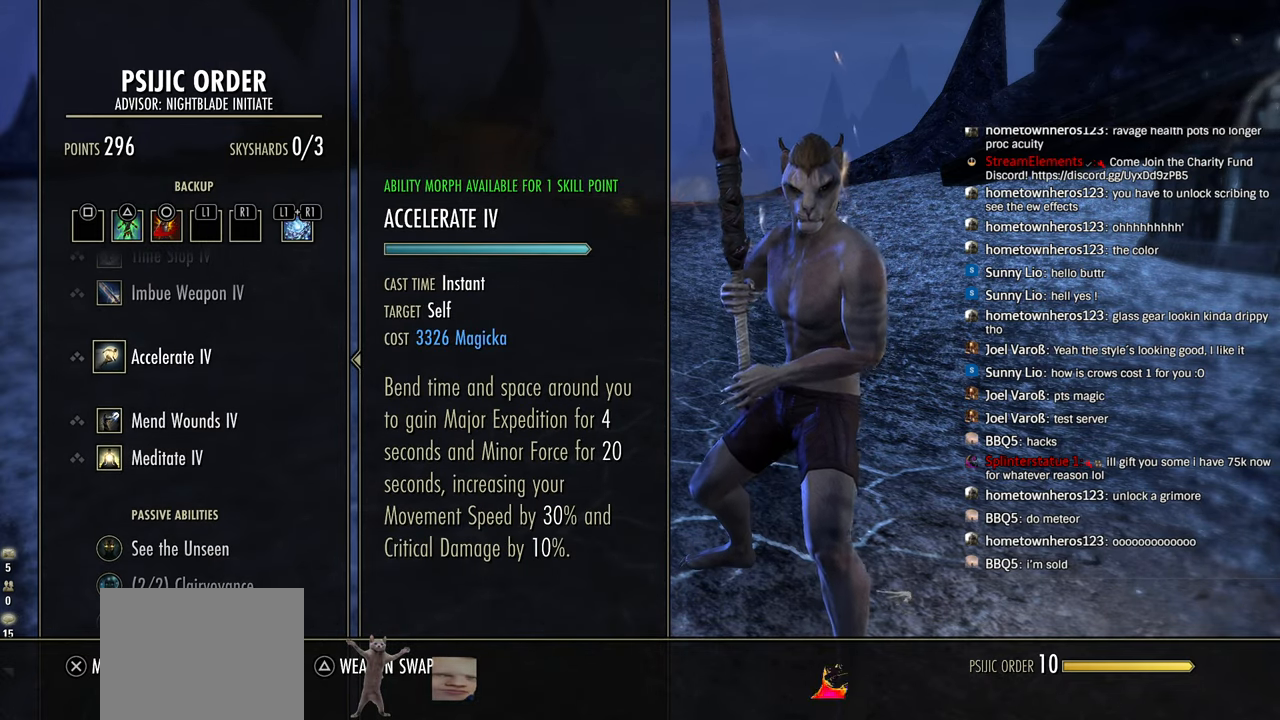
Gameplay with a controller (PlayStation layout); each line is a JSON object with the inputs held at the frame after it. "events" lists button and stick changes between this image and that frame as [ms after this image, input, new state], when the widget could be followed in between.
{"buttons": ["SQUARE"], "left_stick": "center", "right_stick": "center", "events": []}
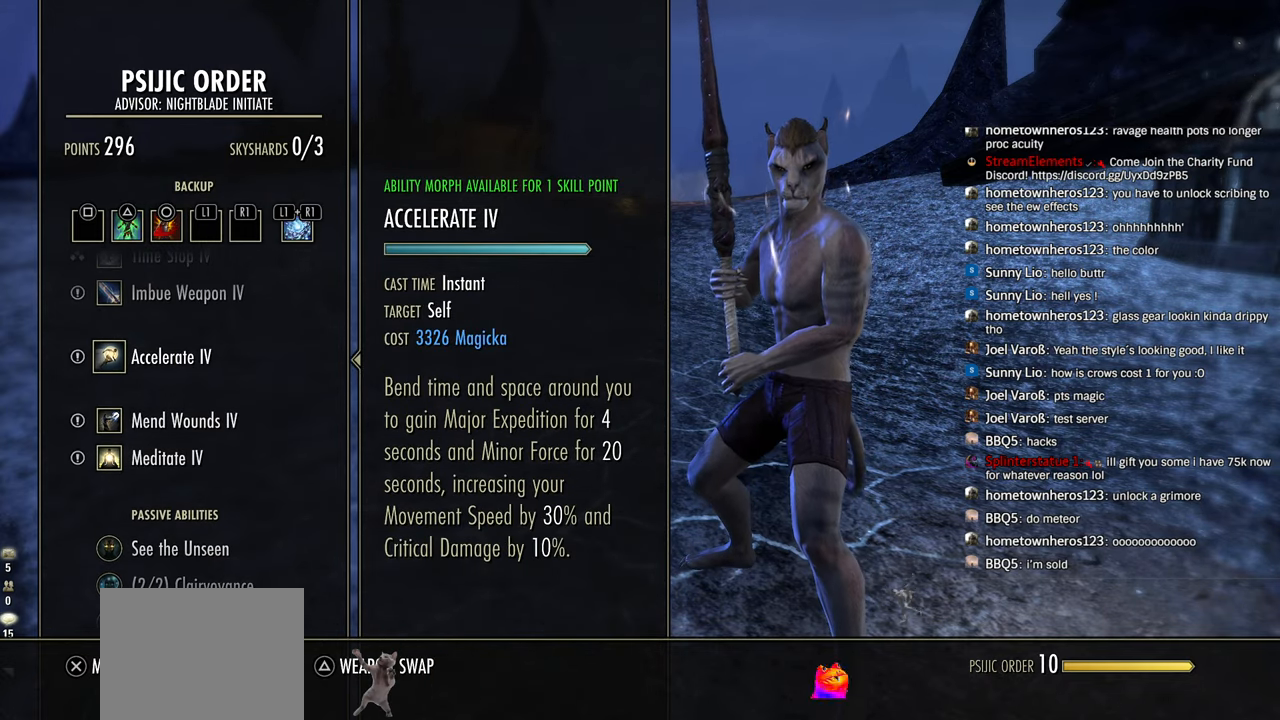
{"buttons": [], "left_stick": "center", "right_stick": "center", "events": [[100, "SQUARE", "up"], [333, "CIRCLE", "down"], [483, "CIRCLE", "up"]]}
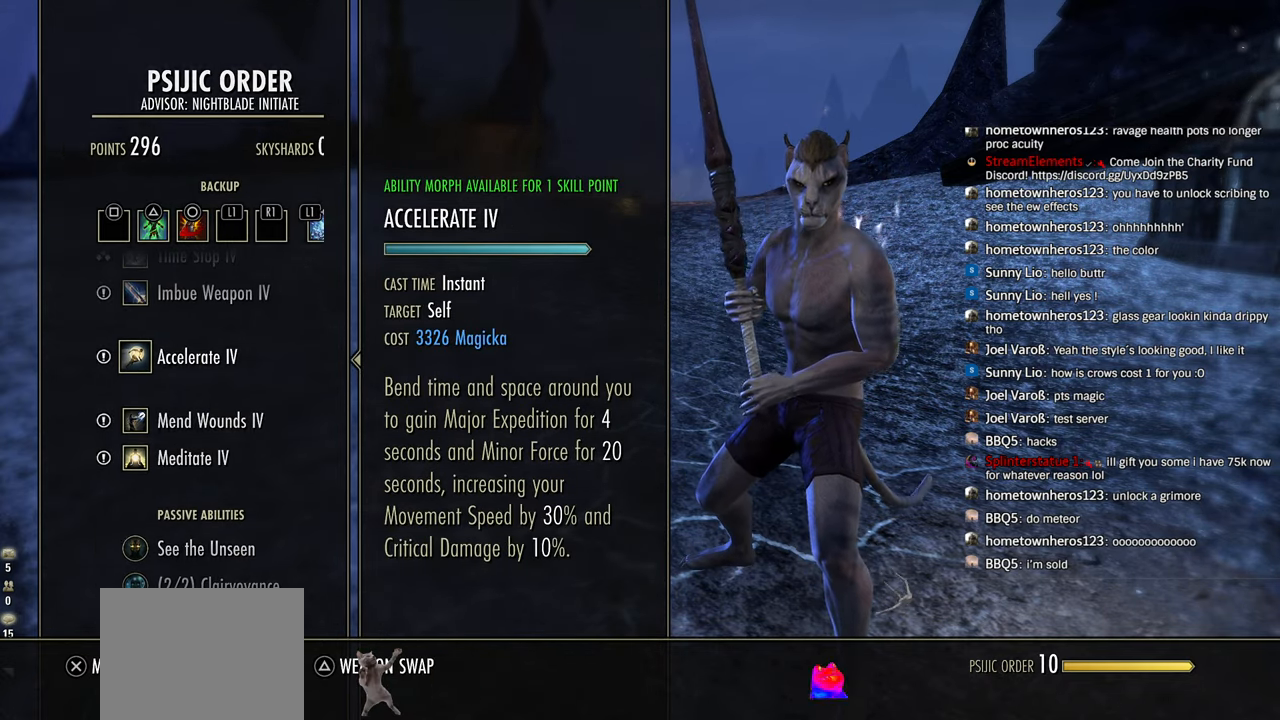
{"buttons": [], "left_stick": "center", "right_stick": "center", "events": [[383, "DPAD_DOWN", "down"], [450, "DPAD_DOWN", "up"]]}
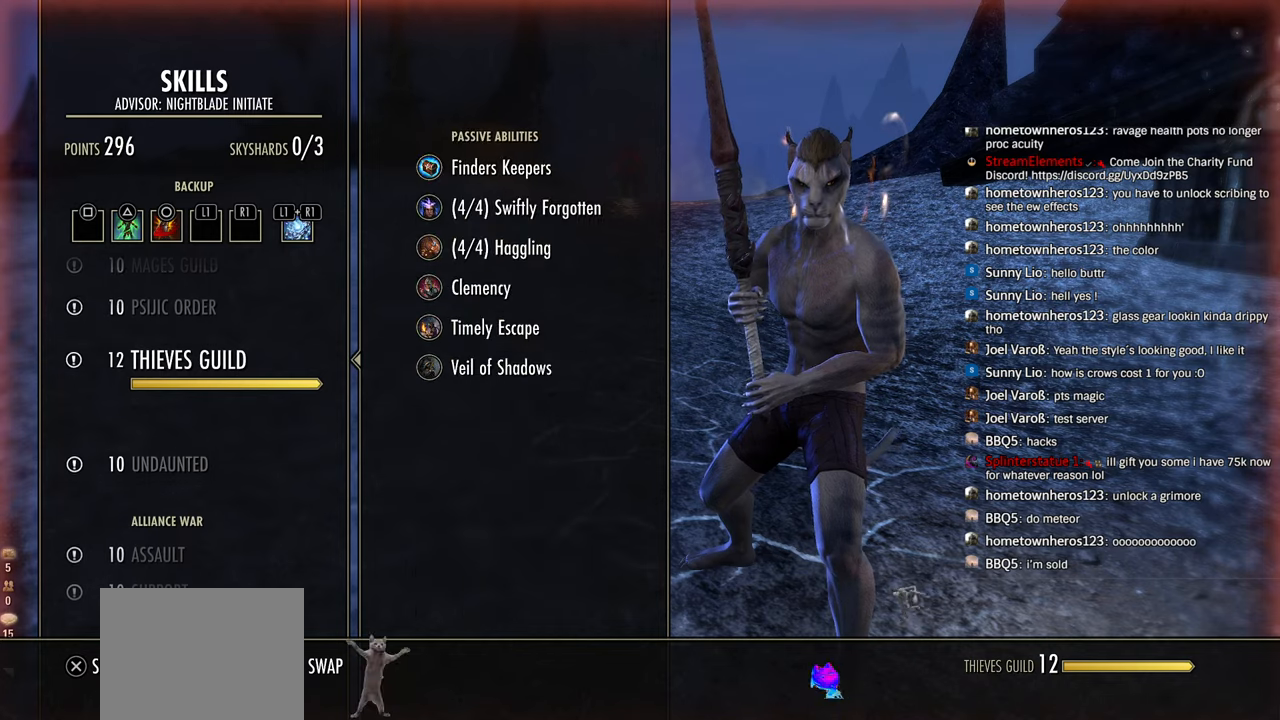
{"buttons": [], "left_stick": "center", "right_stick": "center", "events": []}
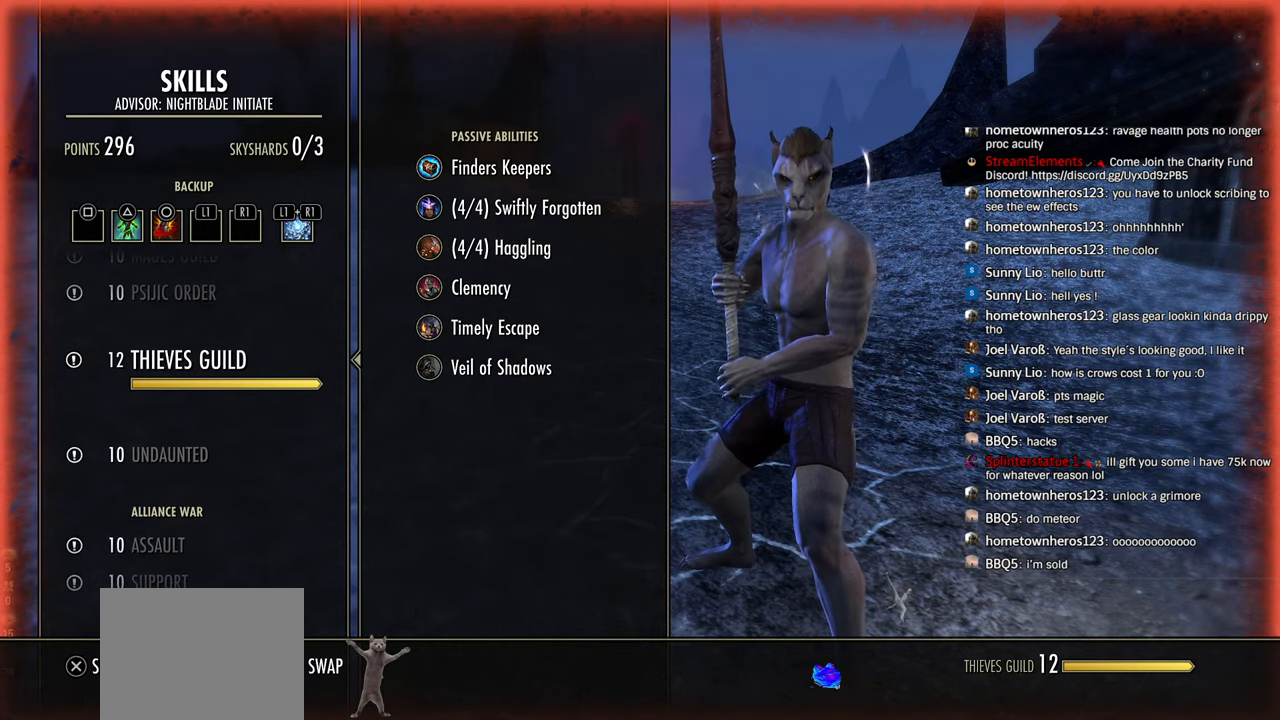
{"buttons": [], "left_stick": "center", "right_stick": "center", "events": []}
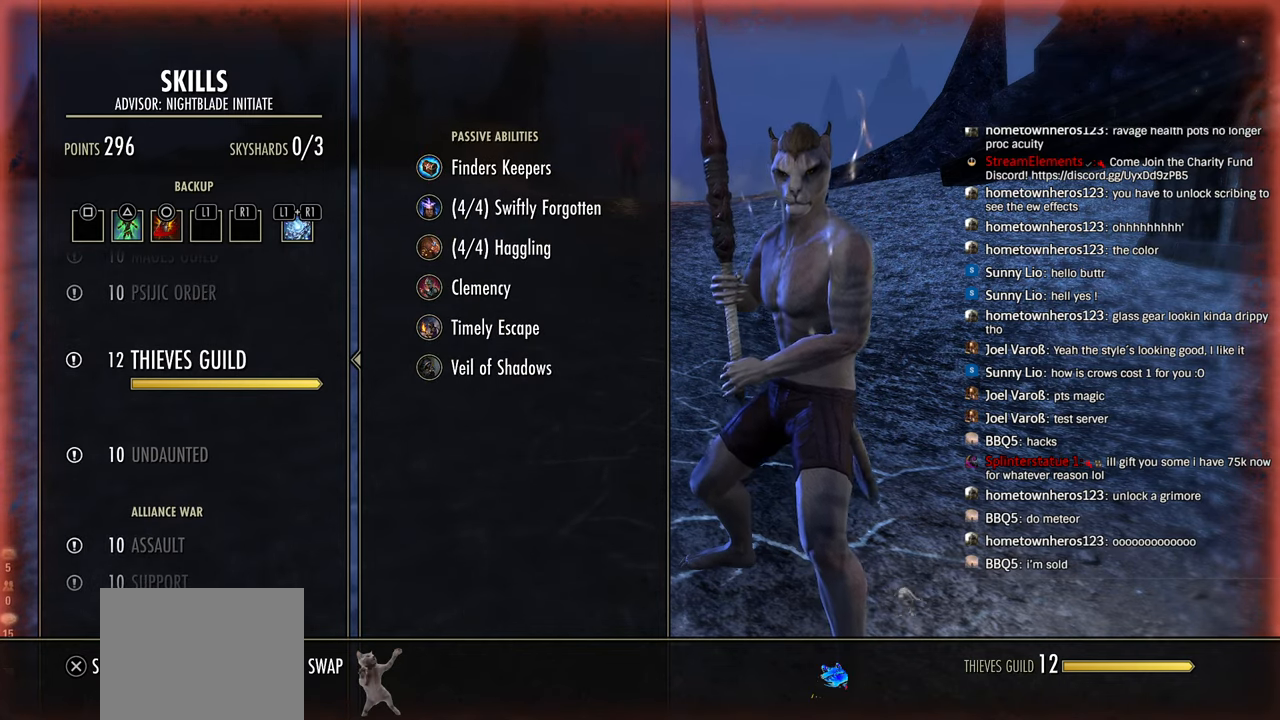
{"buttons": [], "left_stick": "center", "right_stick": "center", "events": [[116, "DPAD_DOWN", "down"], [216, "DPAD_DOWN", "up"]]}
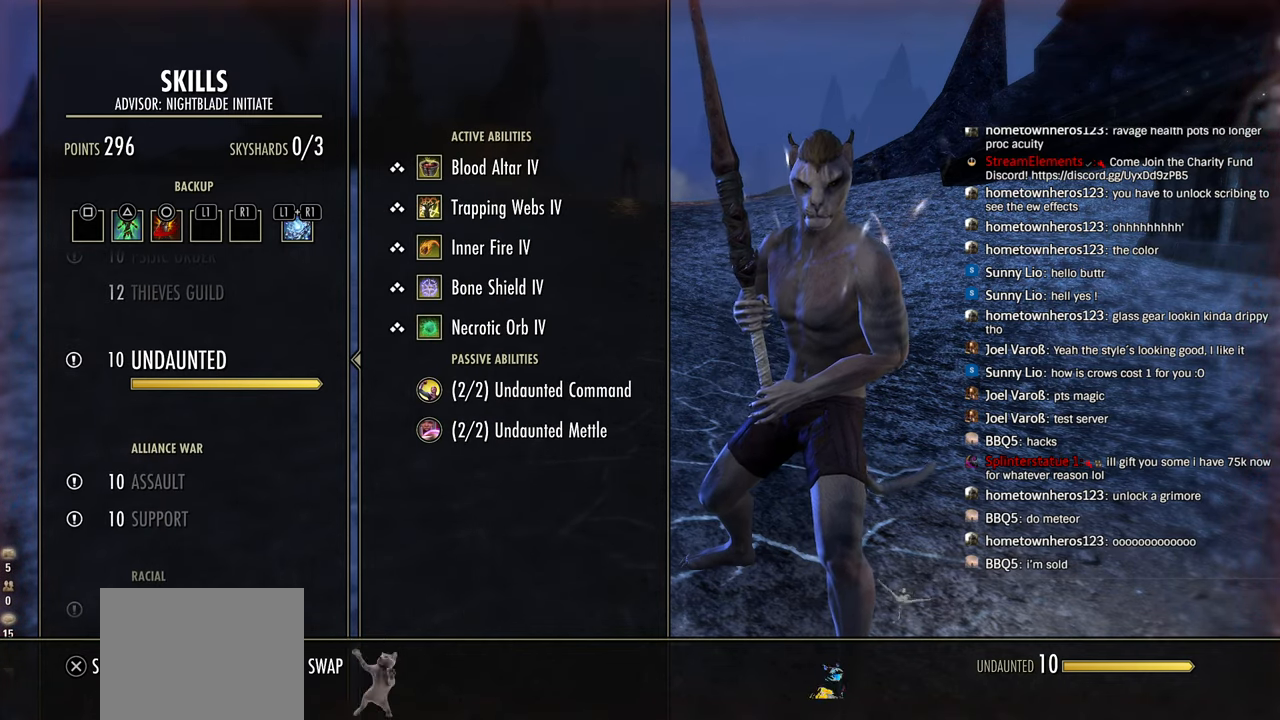
{"buttons": ["DPAD_DOWN"], "left_stick": "center", "right_stick": "center", "events": [[116, "CROSS", "down"], [266, "CROSS", "up"], [466, "DPAD_DOWN", "down"]]}
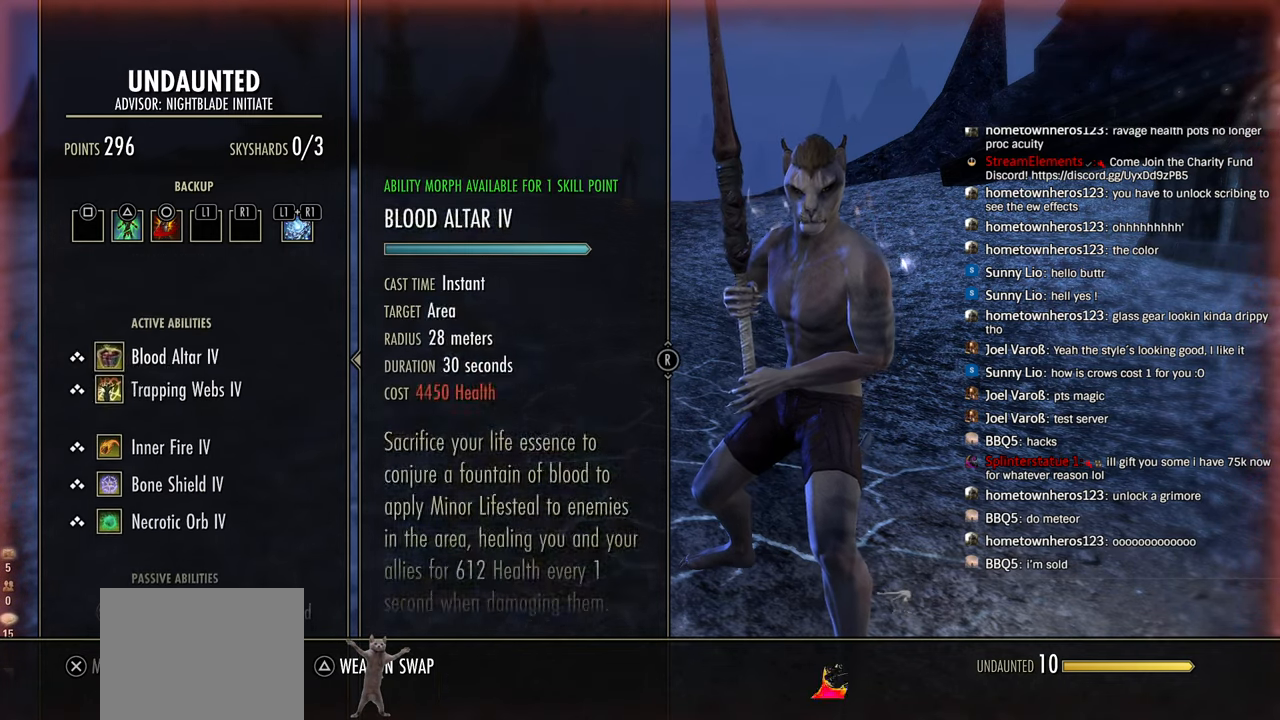
{"buttons": ["DPAD_DOWN"], "left_stick": "center", "right_stick": "center", "events": [[50, "DPAD_DOWN", "up"], [133, "DPAD_DOWN", "down"], [233, "DPAD_DOWN", "up"], [450, "DPAD_DOWN", "down"]]}
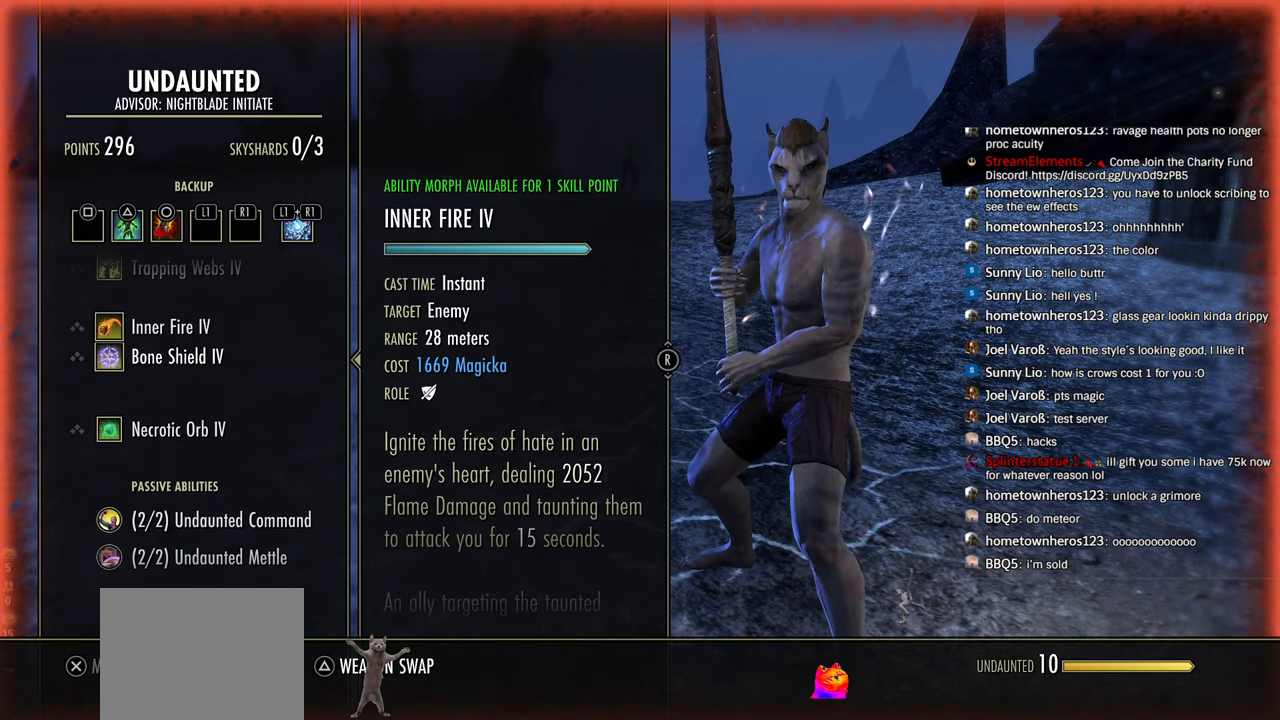
{"buttons": [], "left_stick": "center", "right_stick": "center", "events": [[50, "DPAD_DOWN", "up"], [216, "DPAD_UP", "down"], [300, "DPAD_UP", "up"]]}
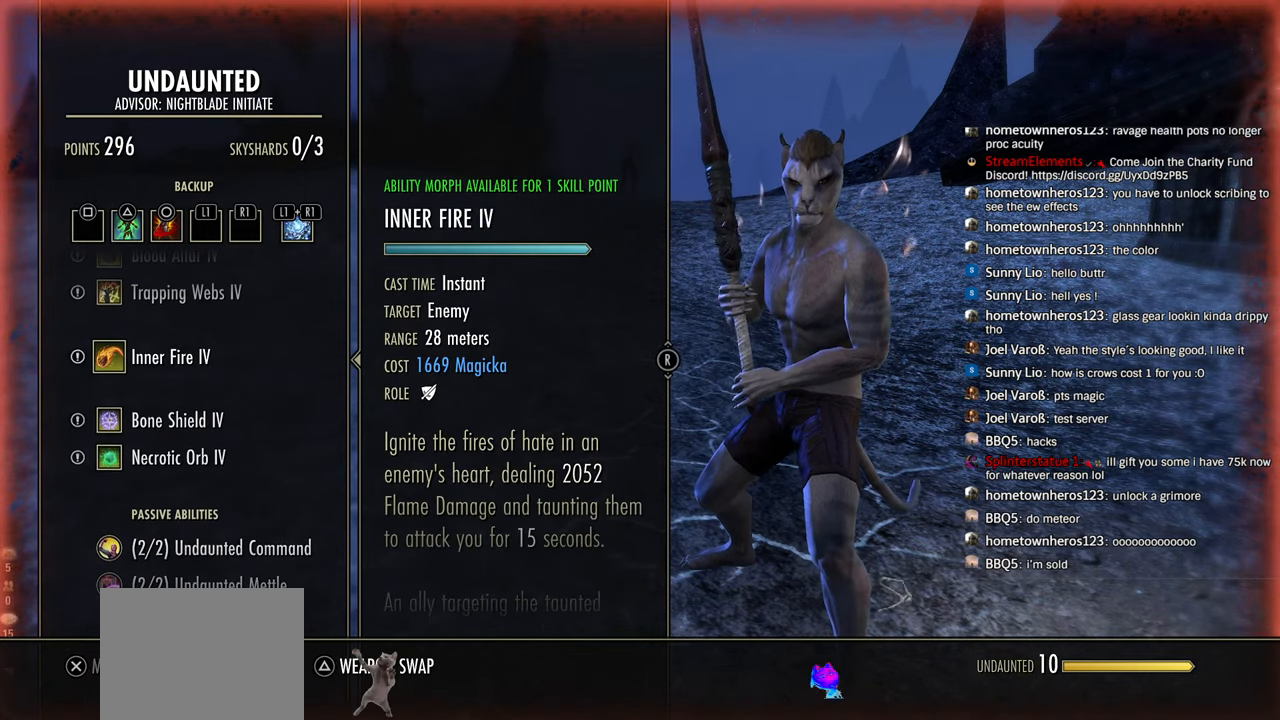
{"buttons": [], "left_stick": "center", "right_stick": "center", "events": [[150, "CIRCLE", "down"], [266, "CIRCLE", "up"]]}
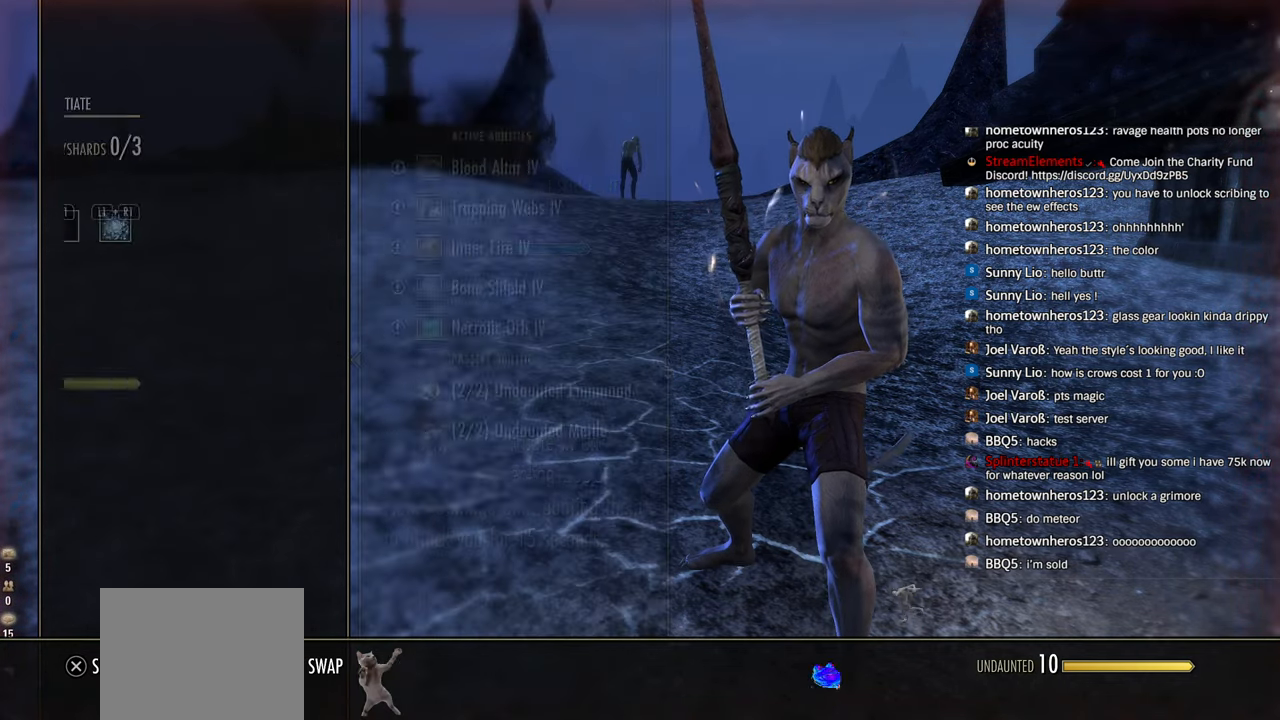
{"buttons": [], "left_stick": "center", "right_stick": "center", "events": [[116, "DPAD_DOWN", "down"], [216, "DPAD_DOWN", "up"]]}
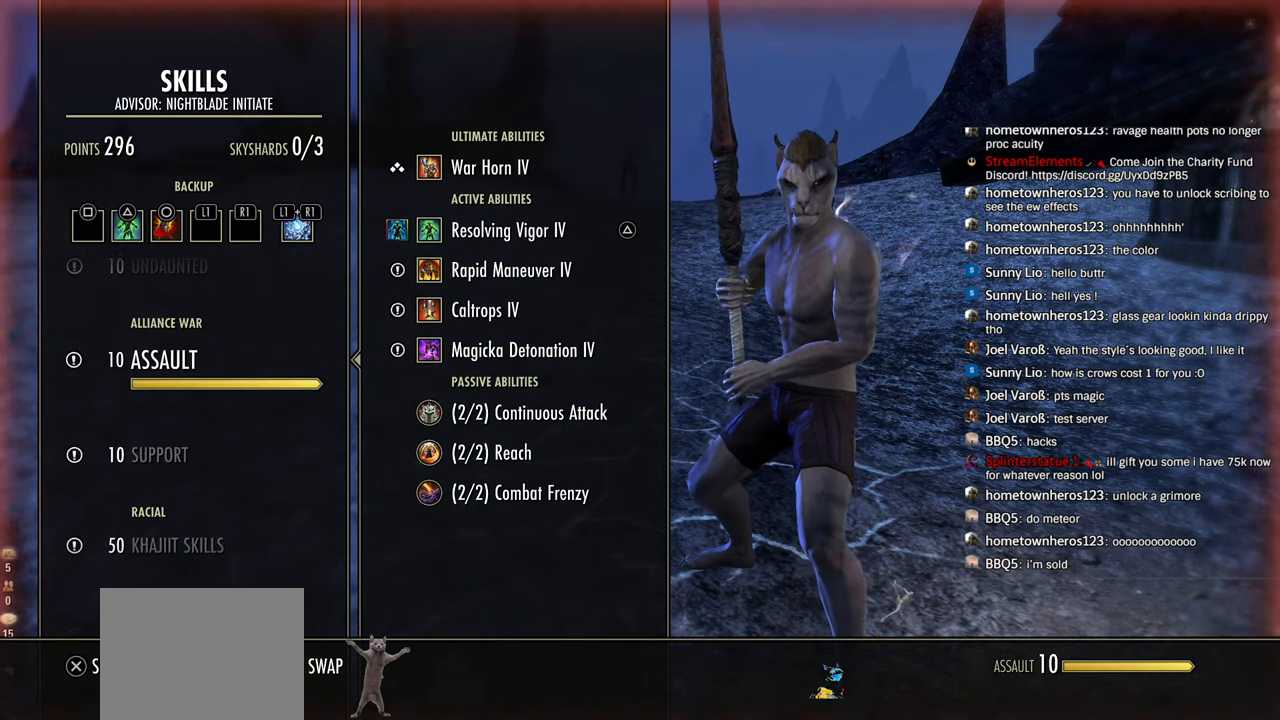
{"buttons": [], "left_stick": "center", "right_stick": "center", "events": []}
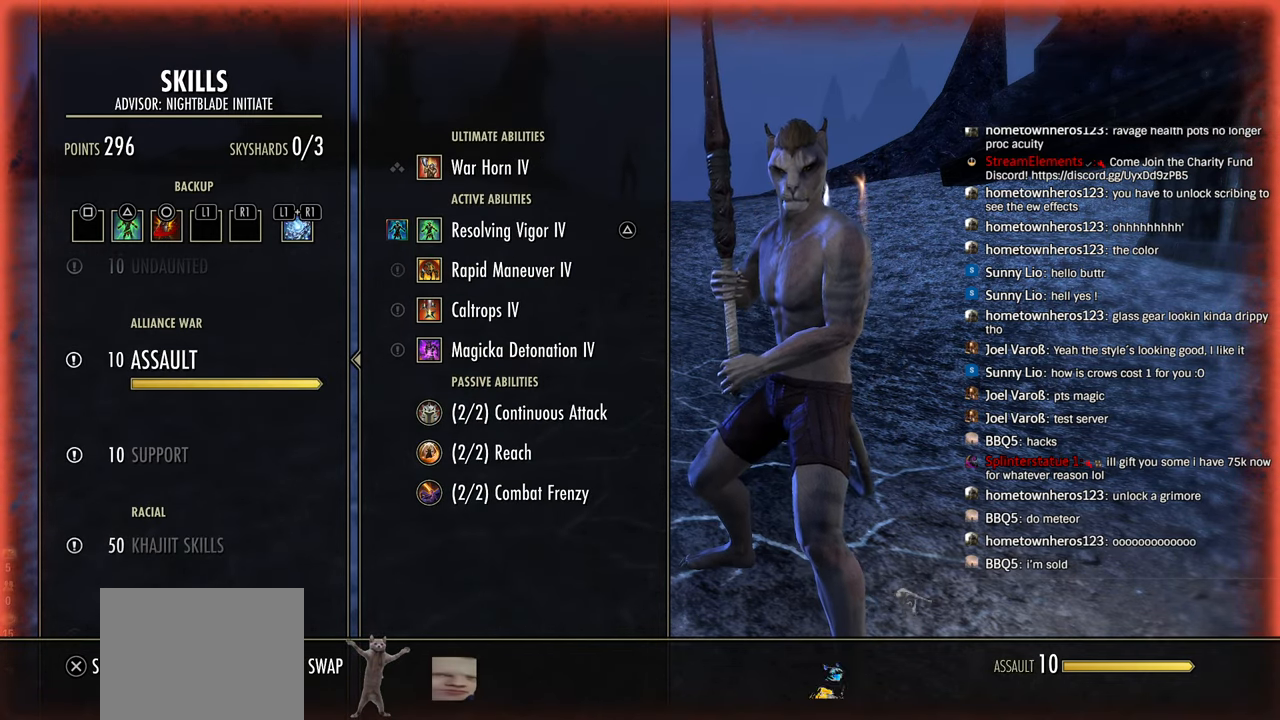
{"buttons": [], "left_stick": "center", "right_stick": "center", "events": []}
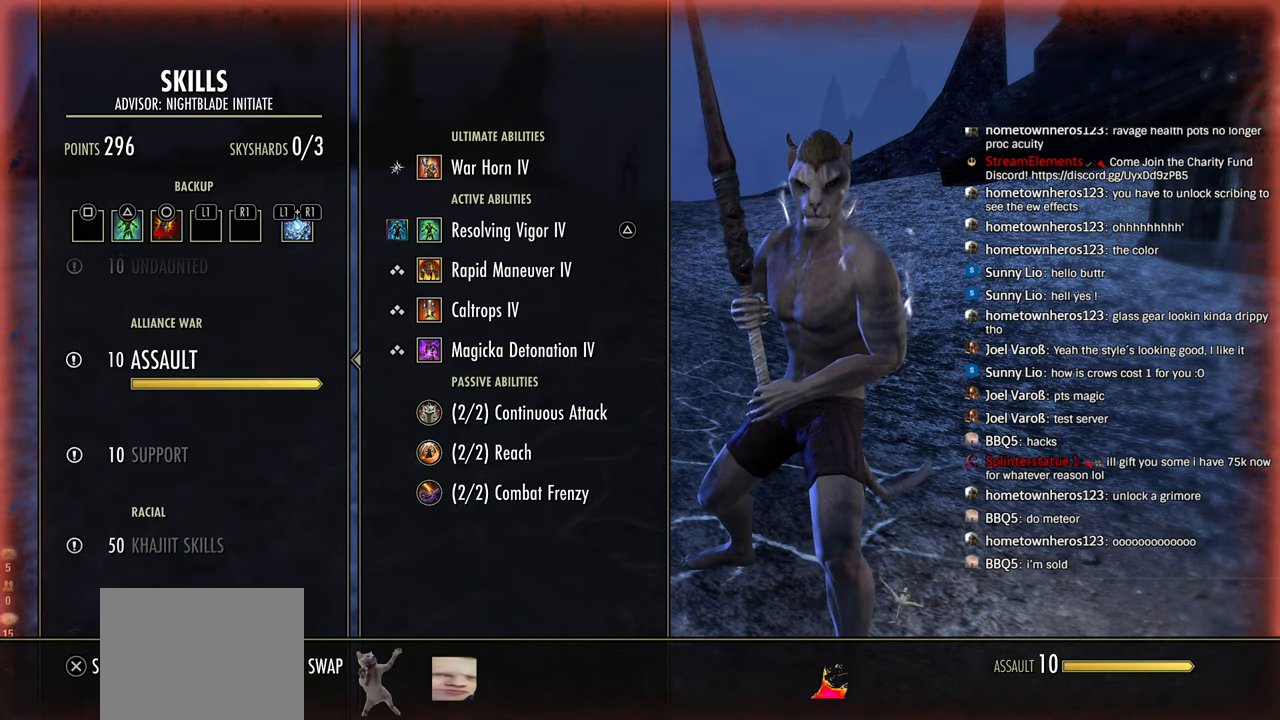
{"buttons": [], "left_stick": "center", "right_stick": "center", "events": []}
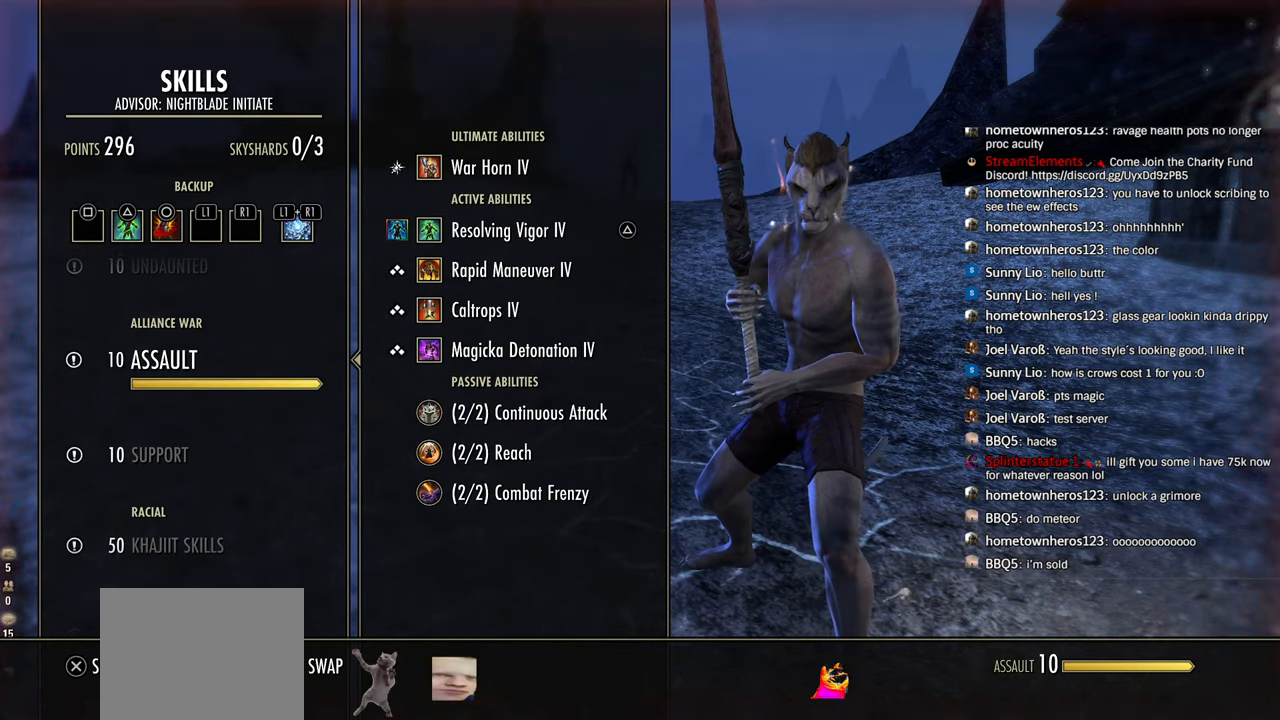
{"buttons": [], "left_stick": "center", "right_stick": "center", "events": [[100, "CROSS", "down"], [233, "CROSS", "up"]]}
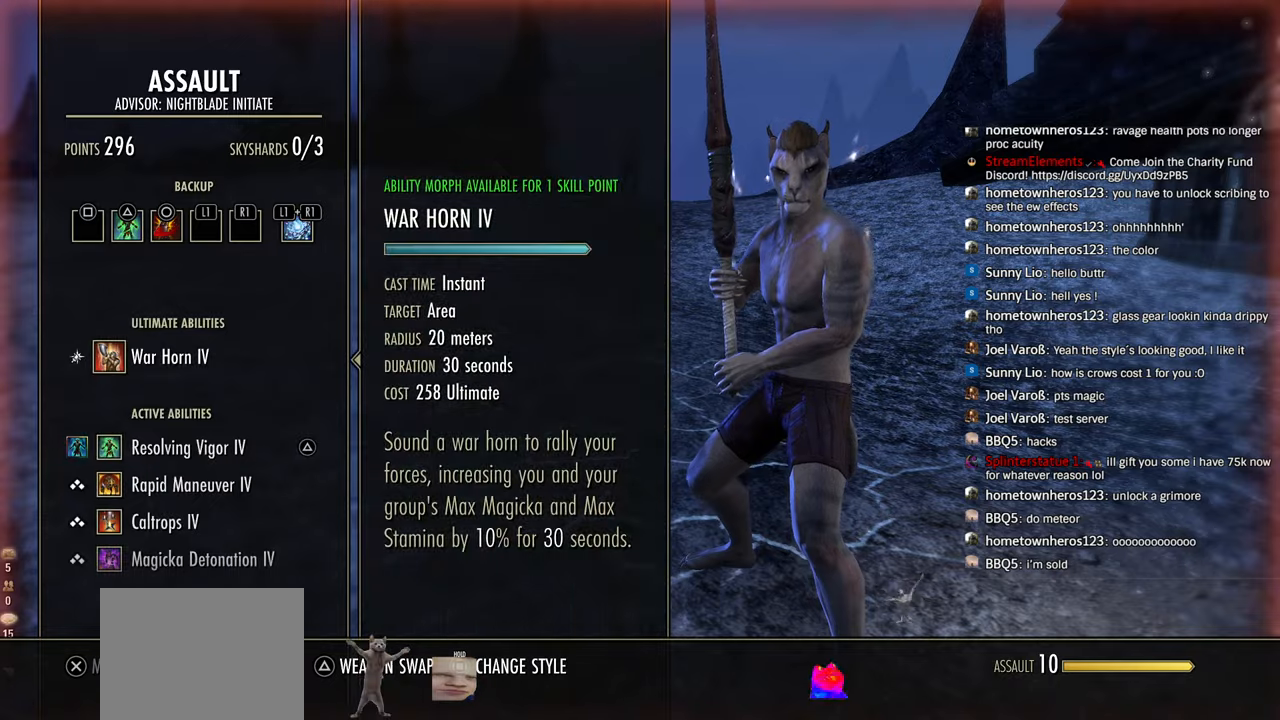
{"buttons": ["SQUARE"], "left_stick": "center", "right_stick": "center", "events": [[250, "SQUARE", "down"]]}
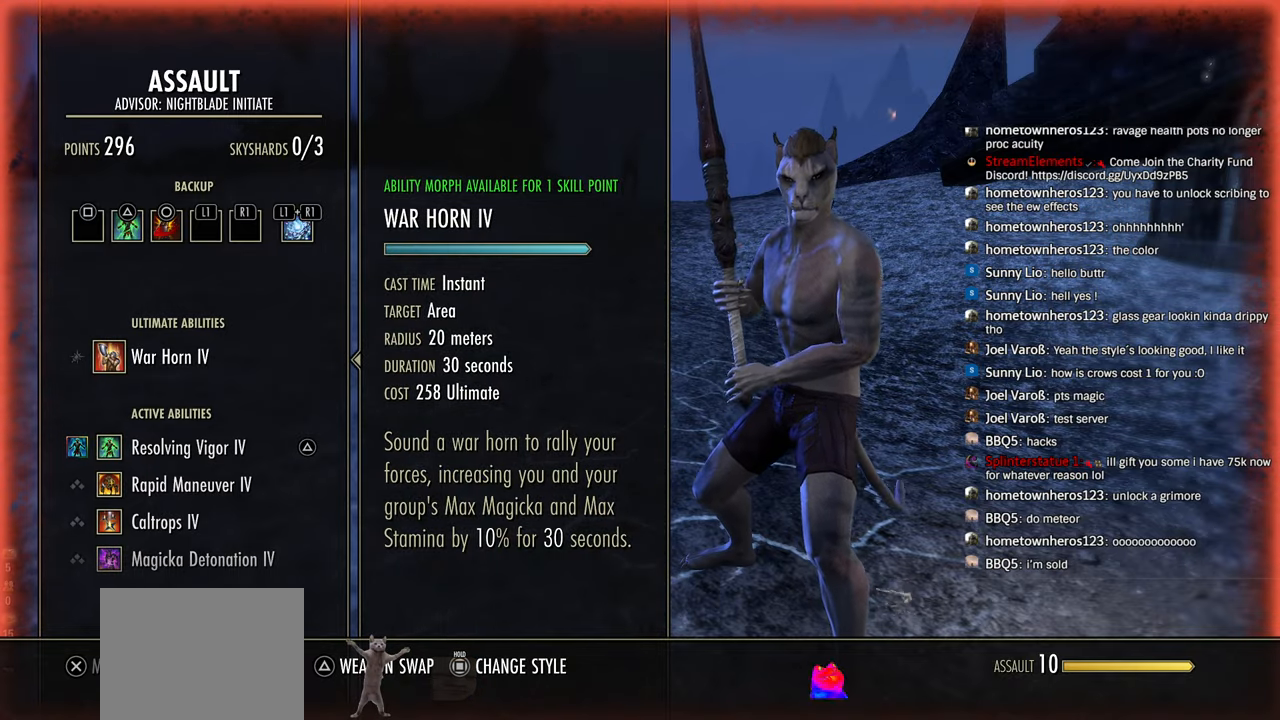
{"buttons": ["SQUARE"], "left_stick": "center", "right_stick": "center", "events": []}
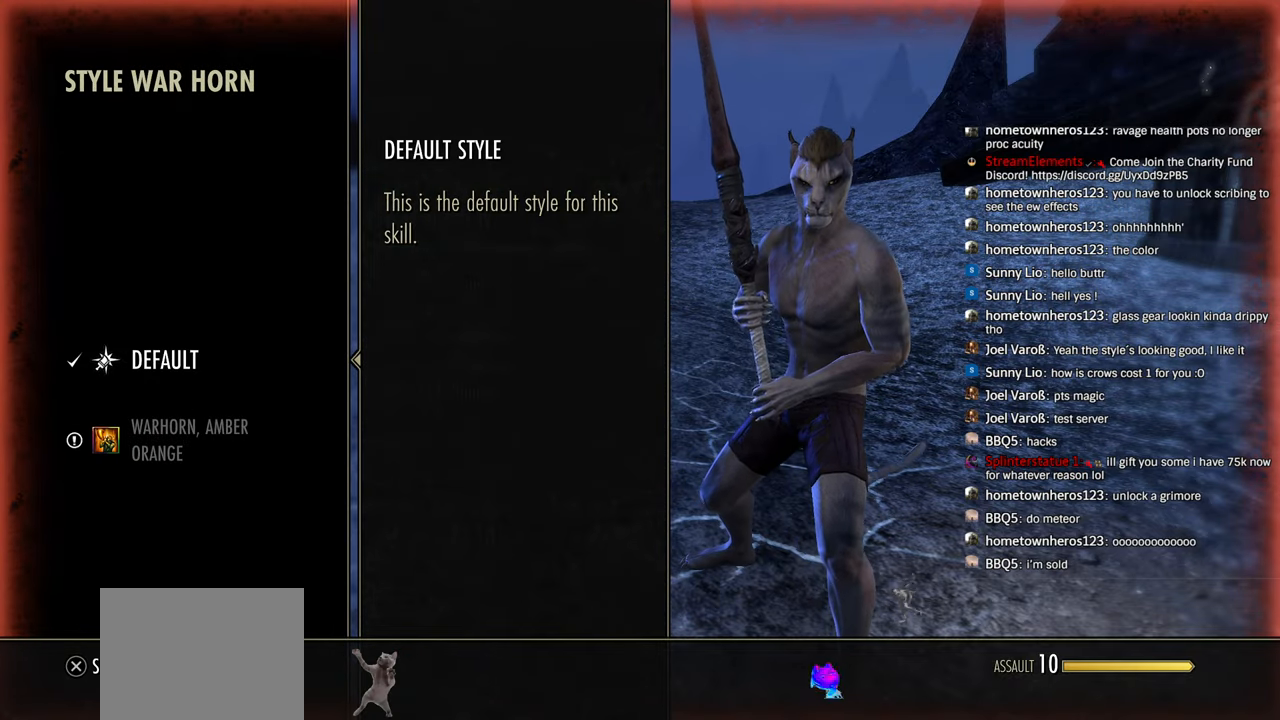
{"buttons": [], "left_stick": "center", "right_stick": "center", "events": [[50, "SQUARE", "up"], [283, "DPAD_DOWN", "down"], [433, "DPAD_DOWN", "up"]]}
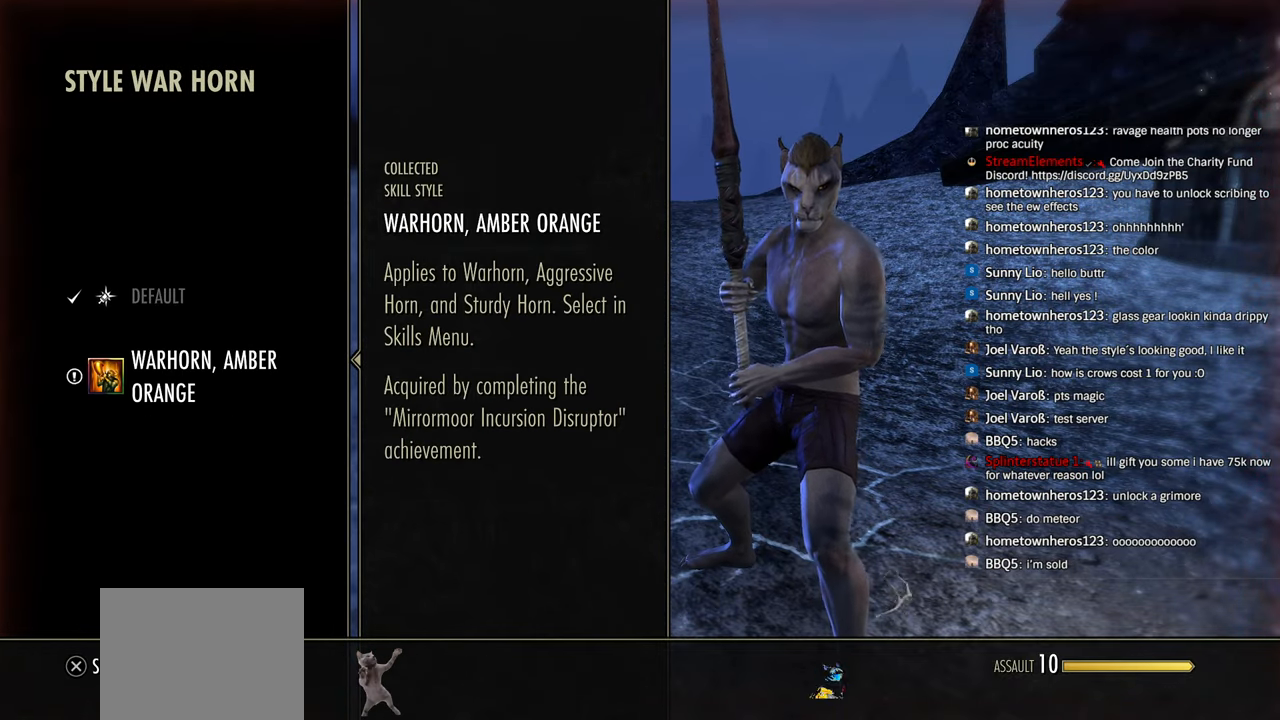
{"buttons": [], "left_stick": "center", "right_stick": "center", "events": []}
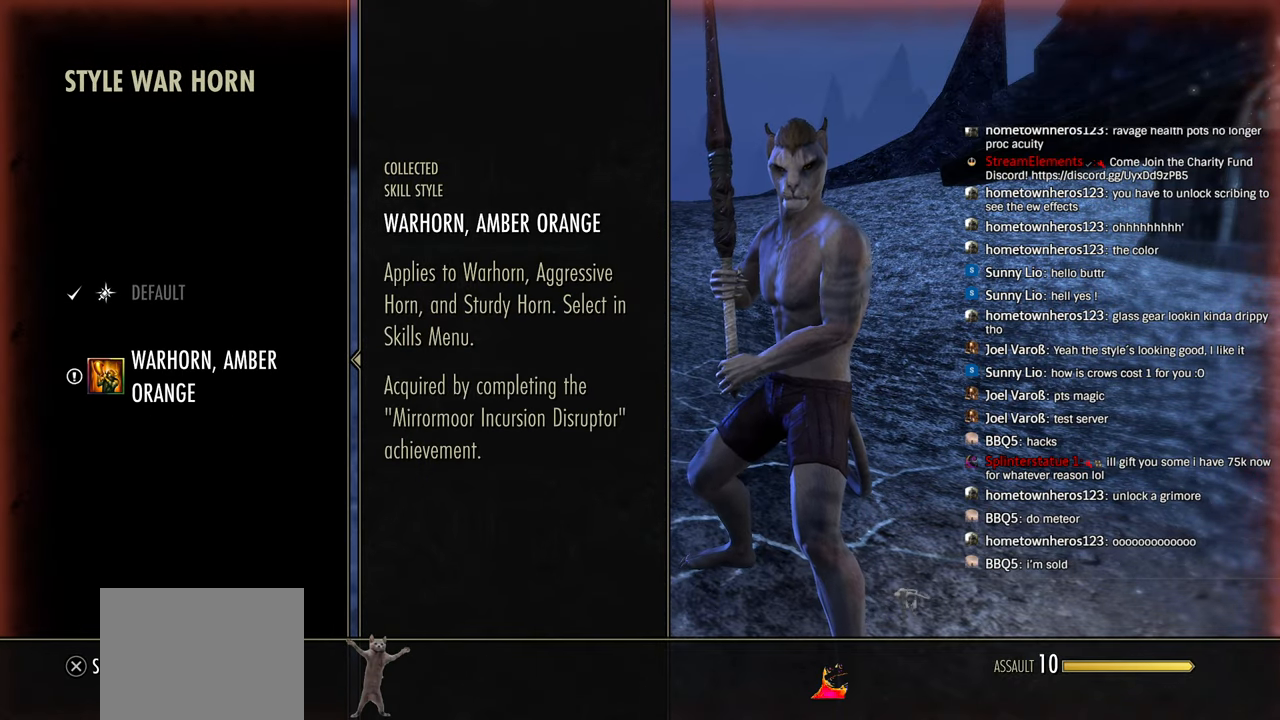
{"buttons": [], "left_stick": "center", "right_stick": "center", "events": [[133, "CROSS", "down"], [316, "CROSS", "up"]]}
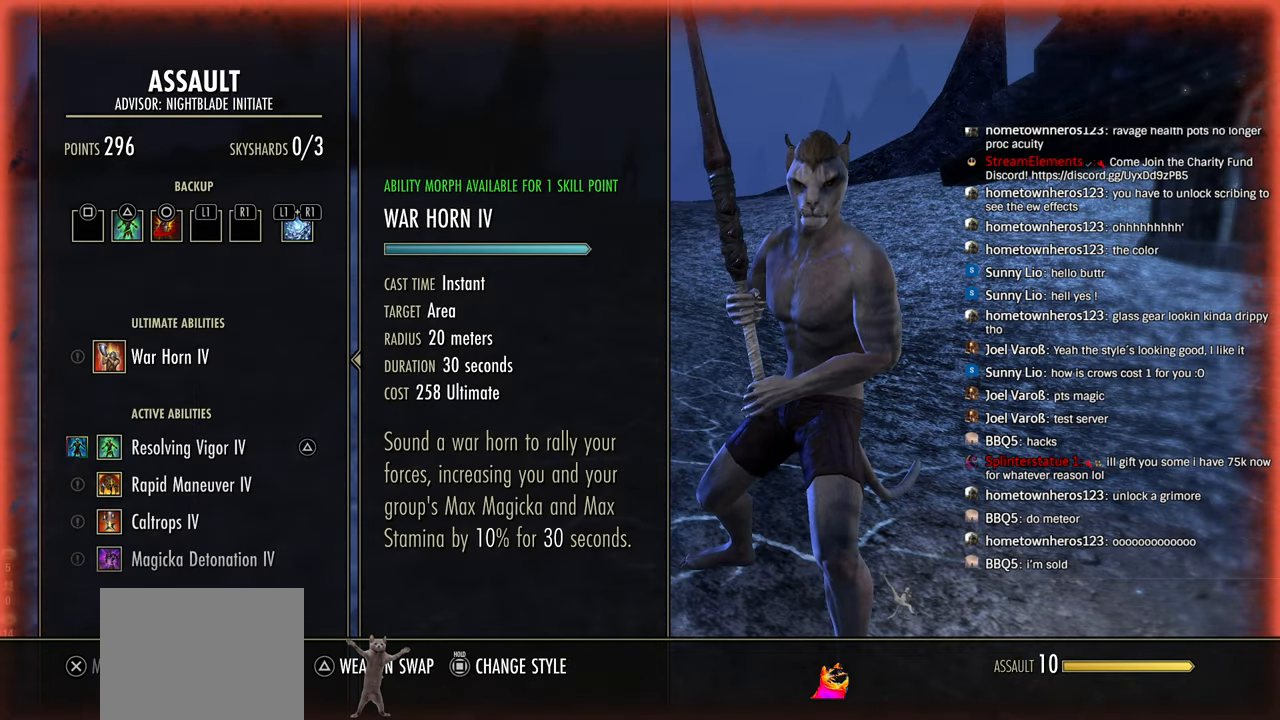
{"buttons": [], "left_stick": "center", "right_stick": "center", "events": [[16, "SQUARE", "down"], [150, "SQUARE", "up"]]}
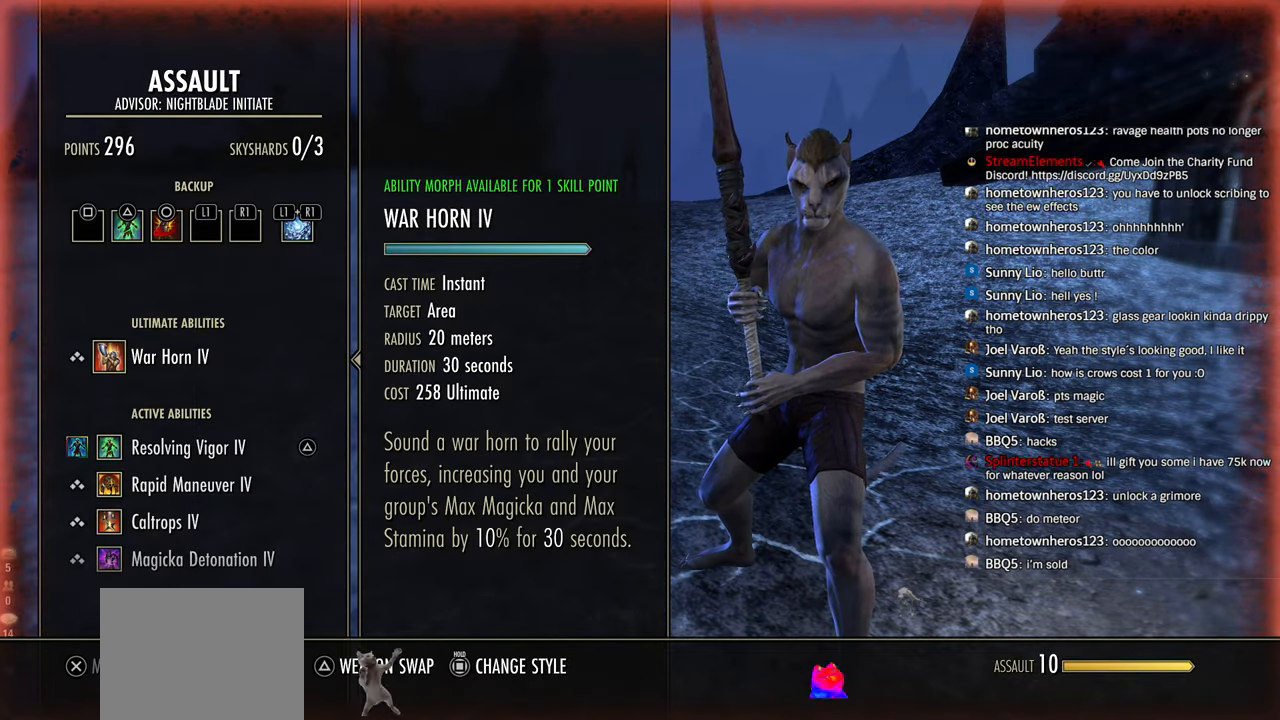
{"buttons": ["CIRCLE"], "left_stick": "center", "right_stick": "center", "events": [[66, "CIRCLE", "down"], [183, "CIRCLE", "up"], [266, "CIRCLE", "down"], [366, "CIRCLE", "up"], [450, "CIRCLE", "down"]]}
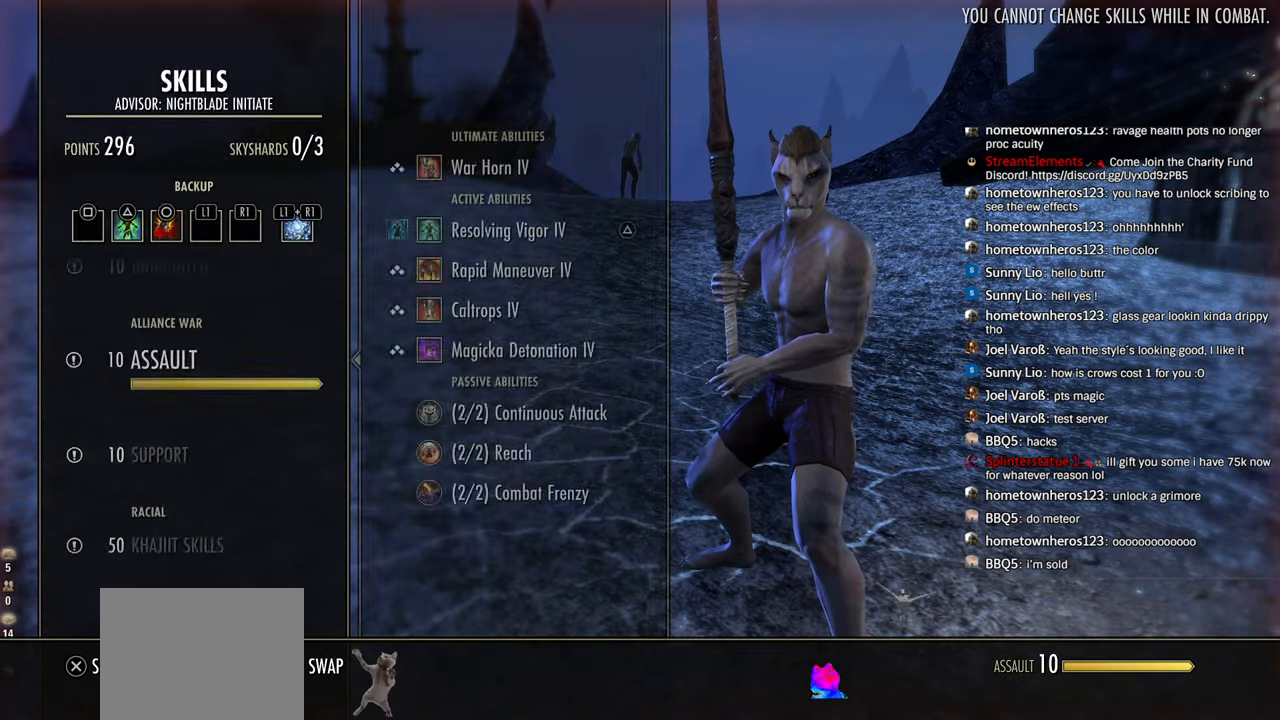
{"buttons": ["CIRCLE"], "left_stick": "center", "right_stick": "center", "events": [[50, "CIRCLE", "up"], [133, "CIRCLE", "down"], [250, "CIRCLE", "up"], [466, "CIRCLE", "down"]]}
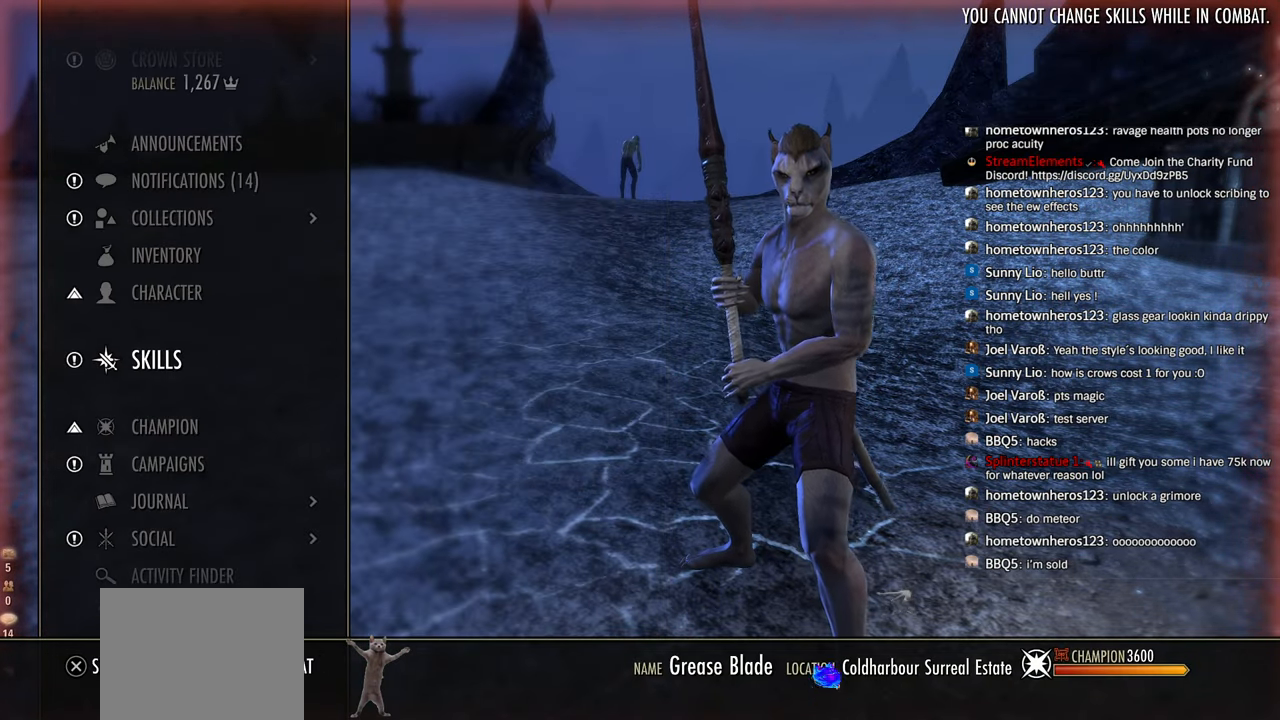
{"buttons": ["L1", "R1"], "left_stick": "center", "right_stick": "center", "events": [[100, "CIRCLE", "up"], [216, "R1", "down"], [316, "CIRCLE", "down"], [316, "DPAD_RIGHT", "down"], [316, "R1", "up"], [450, "DPAD_RIGHT", "up"], [466, "CIRCLE", "up"], [466, "L1", "down"], [466, "R1", "down"]]}
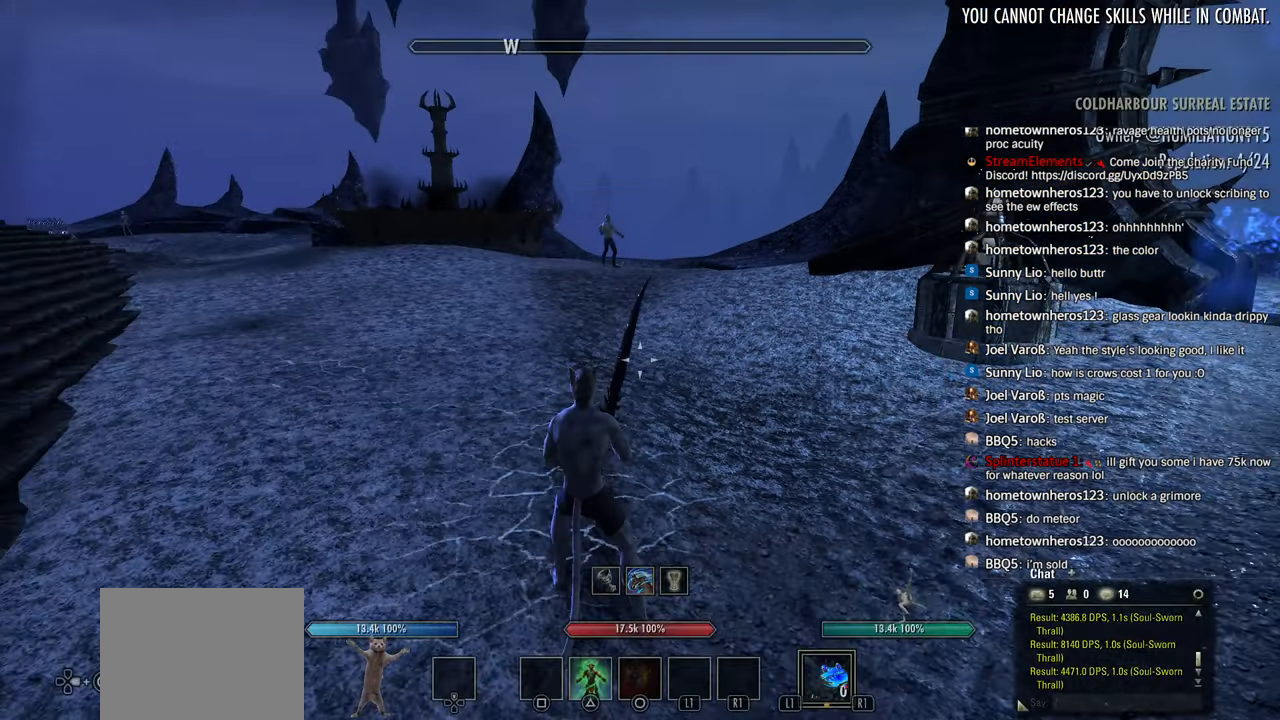
{"buttons": ["R1"], "left_stick": "center", "right_stick": "center", "events": [[166, "L1", "up"], [216, "L1", "down"], [483, "L1", "up"]]}
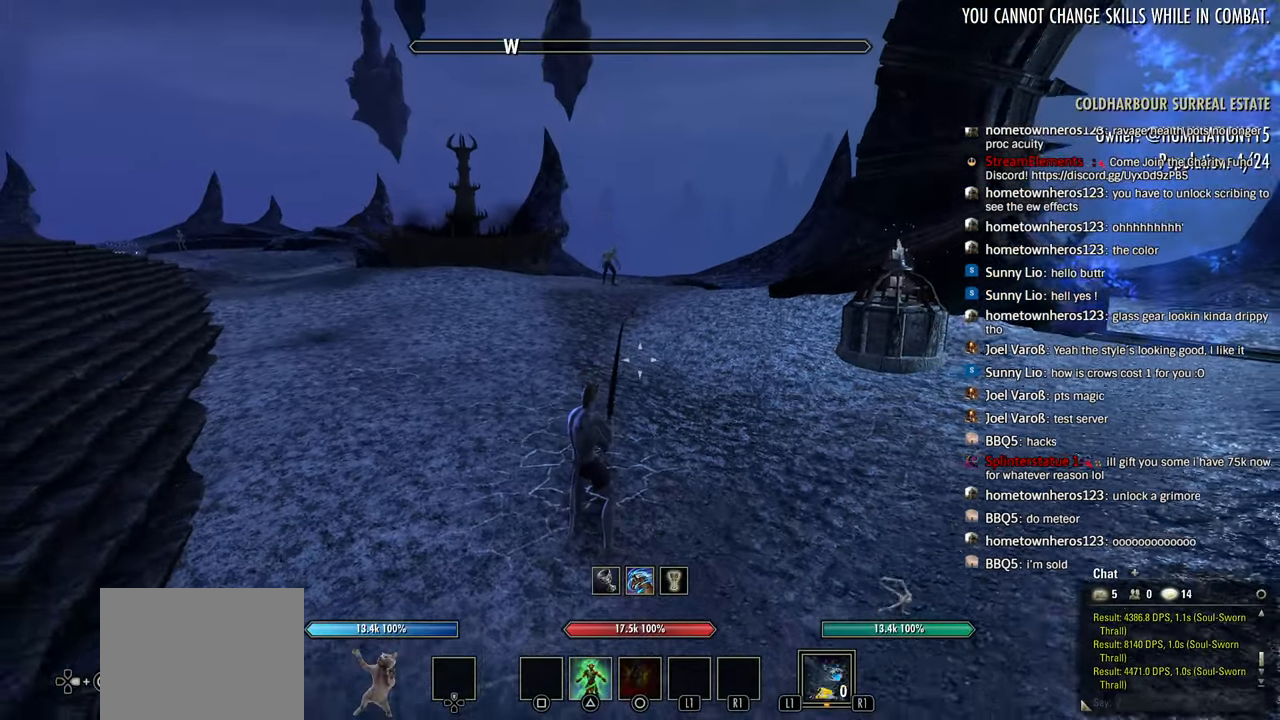
{"buttons": [], "left_stick": "center", "right_stick": "center", "events": [[116, "R1", "up"]]}
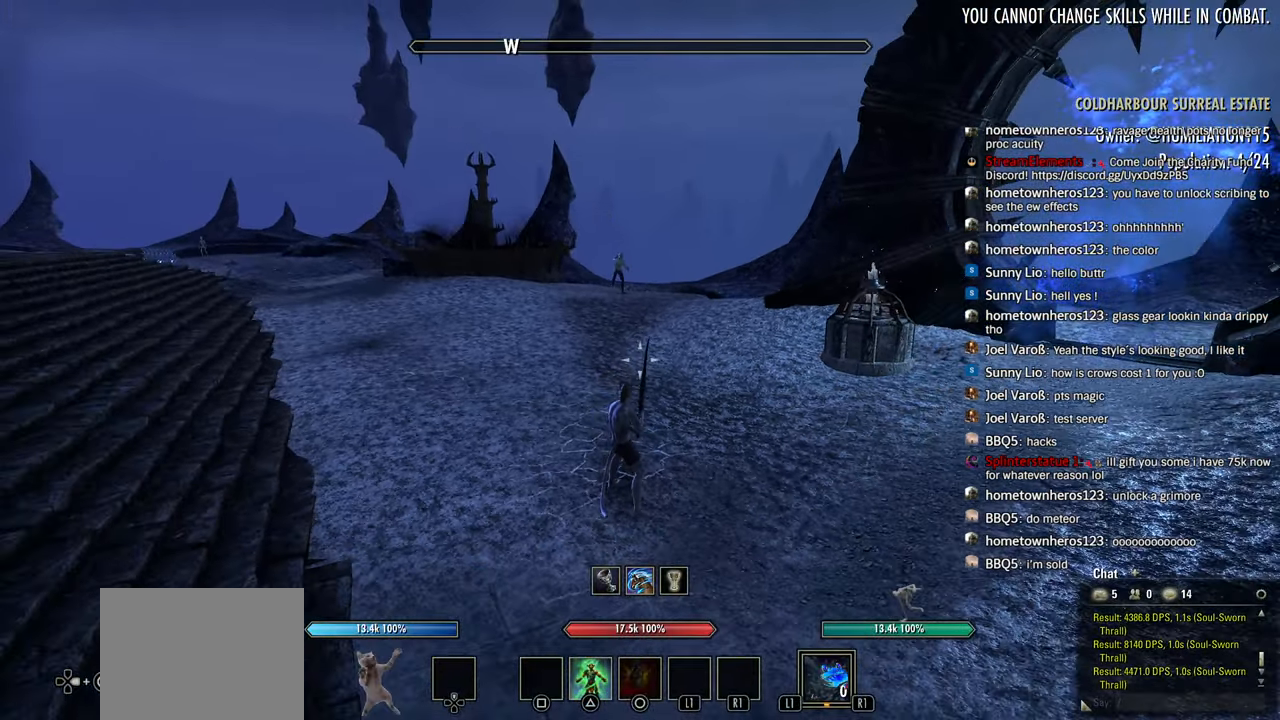
{"buttons": ["START"], "left_stick": "center", "right_stick": "center", "events": [[466, "START", "down"]]}
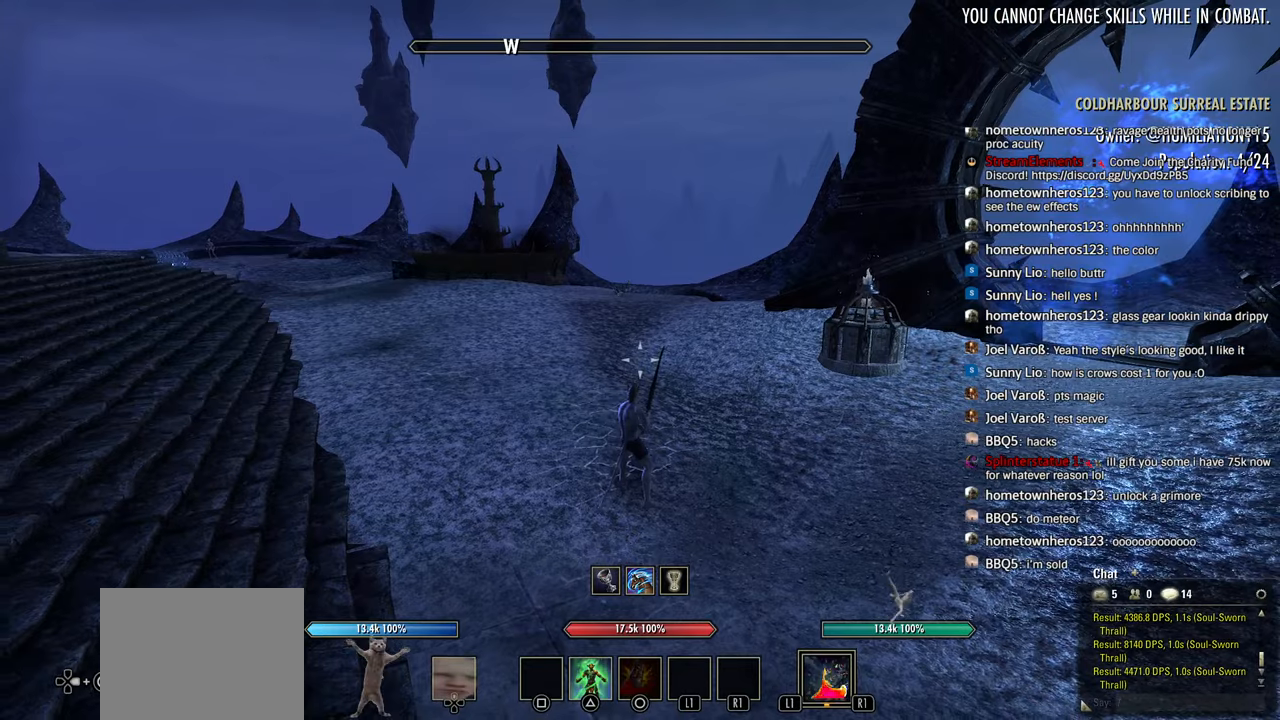
{"buttons": ["CROSS"], "left_stick": "center", "right_stick": "center", "events": [[83, "START", "up"], [266, "CROSS", "down"], [366, "CROSS", "up"], [483, "CROSS", "down"]]}
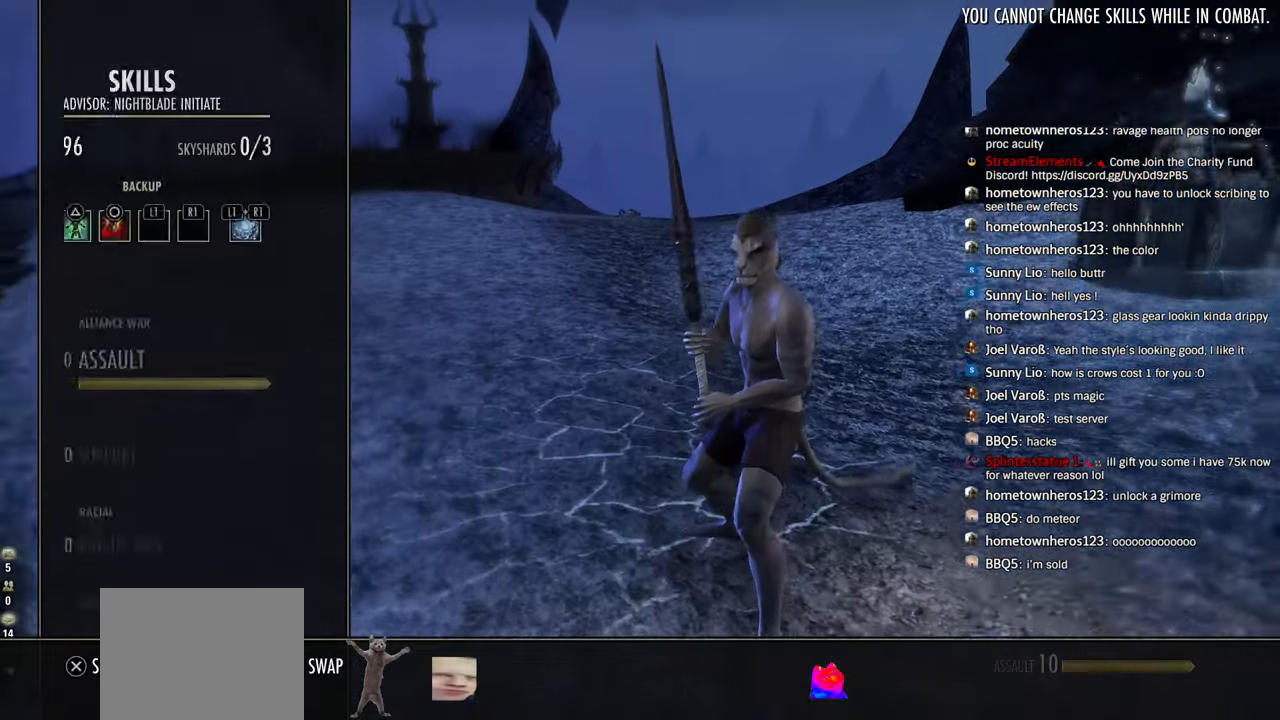
{"buttons": [], "left_stick": "center", "right_stick": "center", "events": [[116, "CROSS", "up"]]}
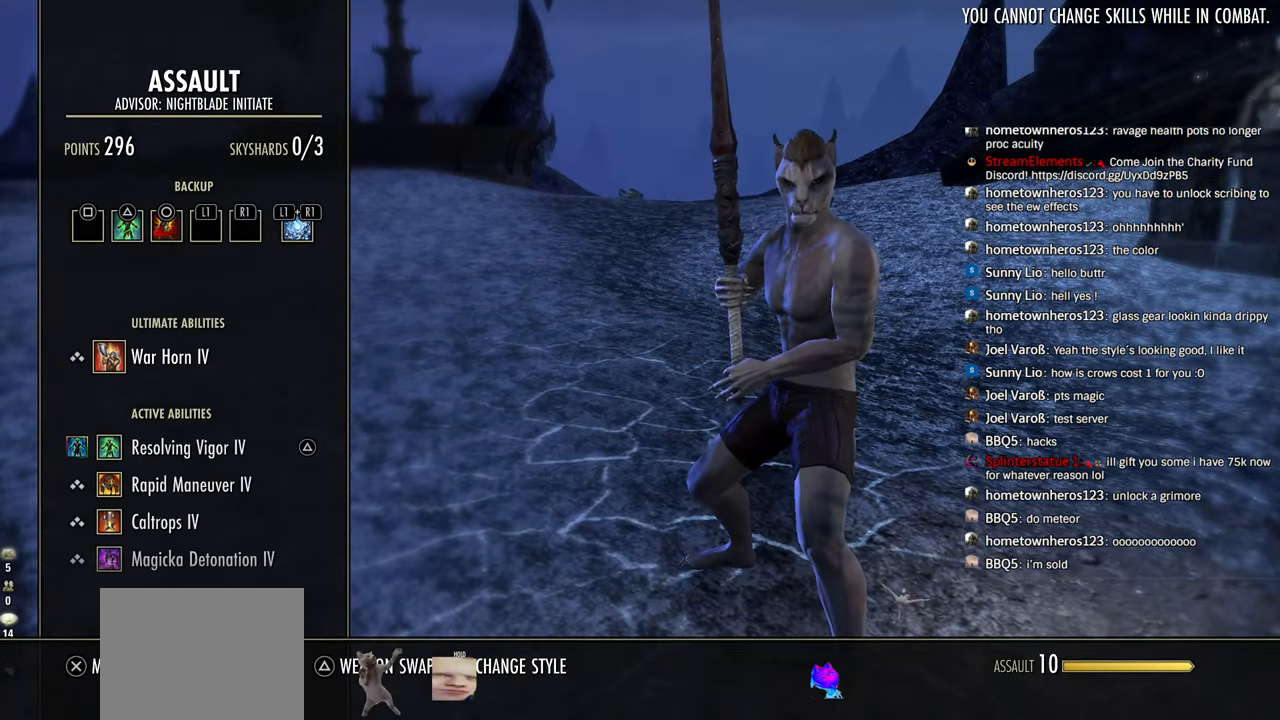
{"buttons": [], "left_stick": "center", "right_stick": "center", "events": [[216, "SQUARE", "down"], [316, "SQUARE", "up"]]}